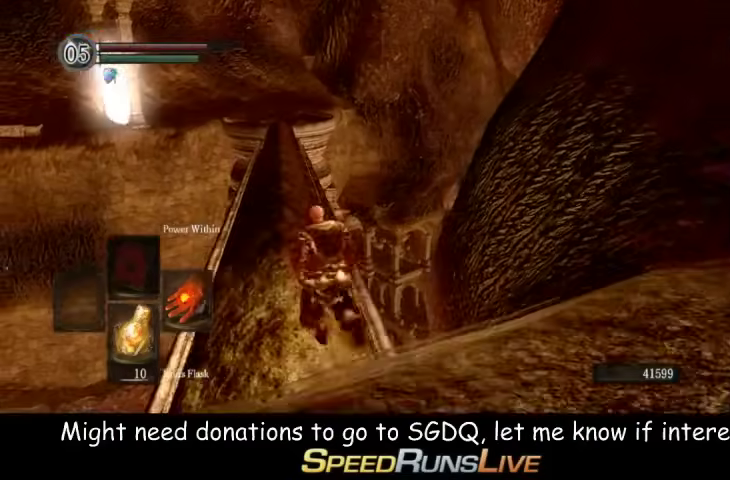
Gameplay with a controller (Xbox layout); each line is a JSON object with the inputs held at the frame after it. "events" lists button and stick changes between this image and that frame as [ms after this image, input, new state], when the widget could be followed in between. This overlay highlights the sticks when they move; stick clicks (L3 R3) are not distinguishable. Not read: L3 R3.
{"buttons": ["B"], "left_stick": "up", "right_stick": "center", "events": [[167, "left_stick", "up"], [333, "right_stick", "down-left"], [400, "right_stick", "center"]]}
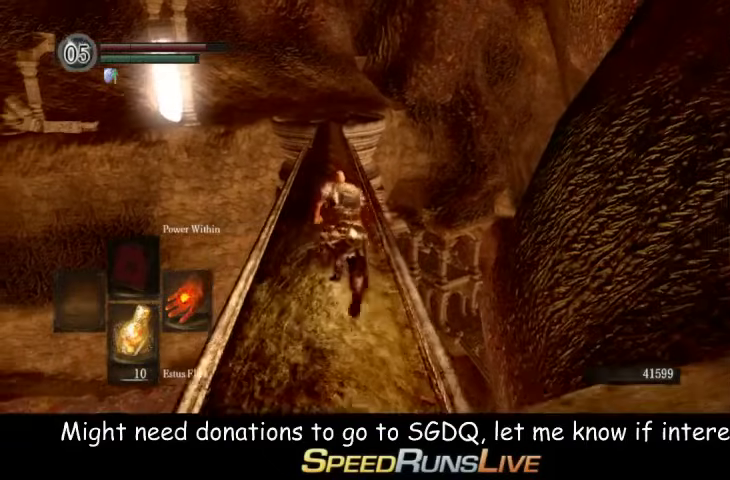
{"buttons": ["B"], "left_stick": "up", "right_stick": "center", "events": []}
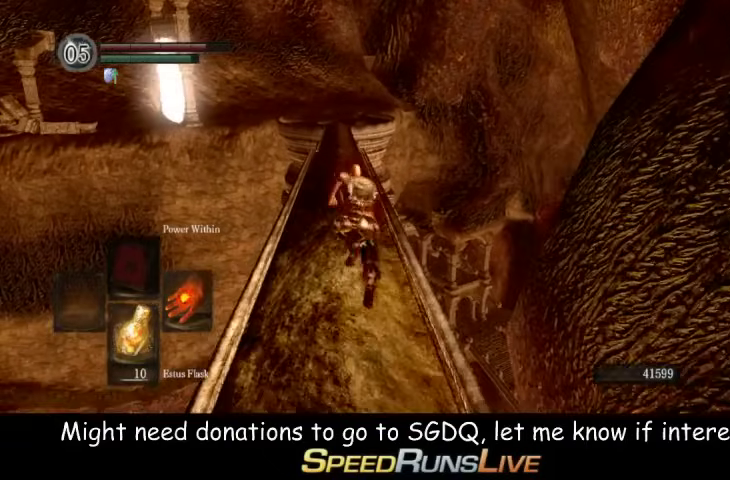
{"buttons": ["B"], "left_stick": "up", "right_stick": "center", "events": []}
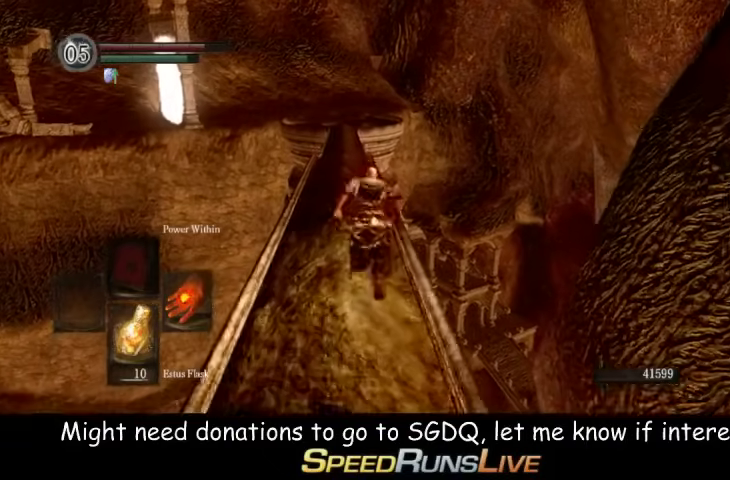
{"buttons": ["B"], "left_stick": "up", "right_stick": "center", "events": []}
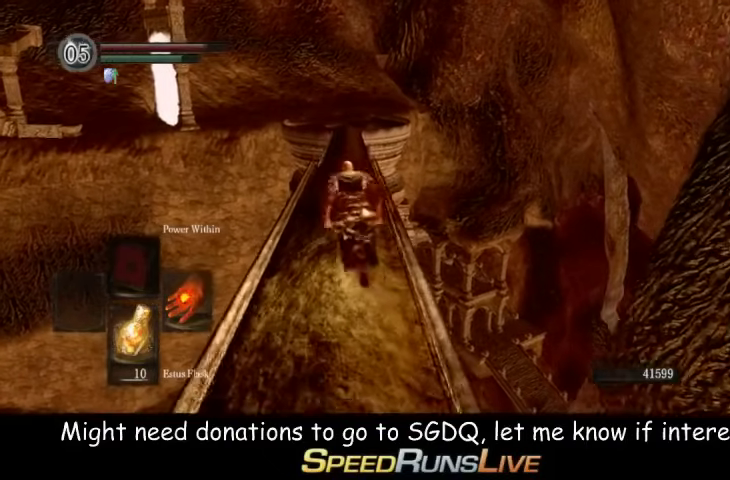
{"buttons": ["B"], "left_stick": "up", "right_stick": "center", "events": []}
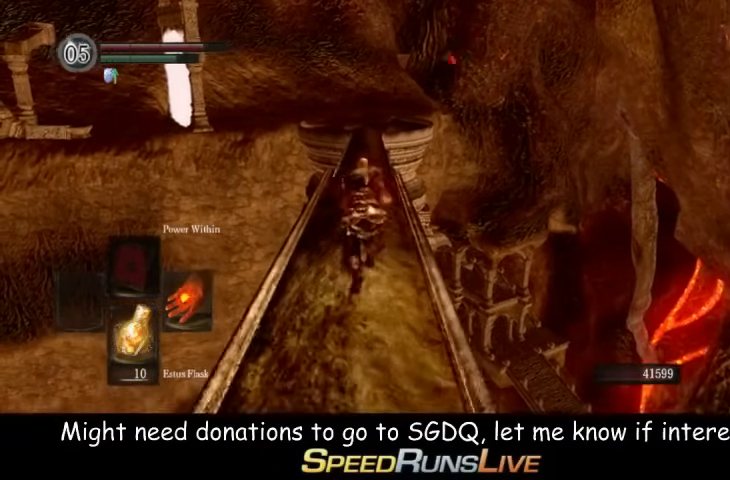
{"buttons": ["B"], "left_stick": "up", "right_stick": "center", "events": [[400, "right_stick", "down"], [467, "right_stick", "center"]]}
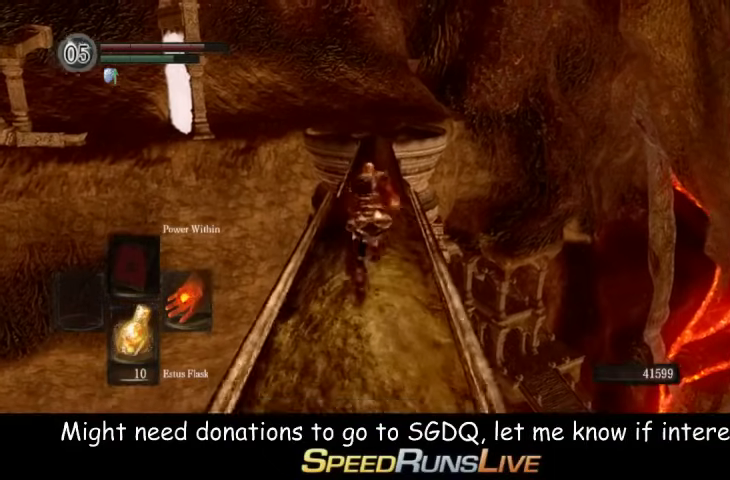
{"buttons": ["B"], "left_stick": "up", "right_stick": "center", "events": []}
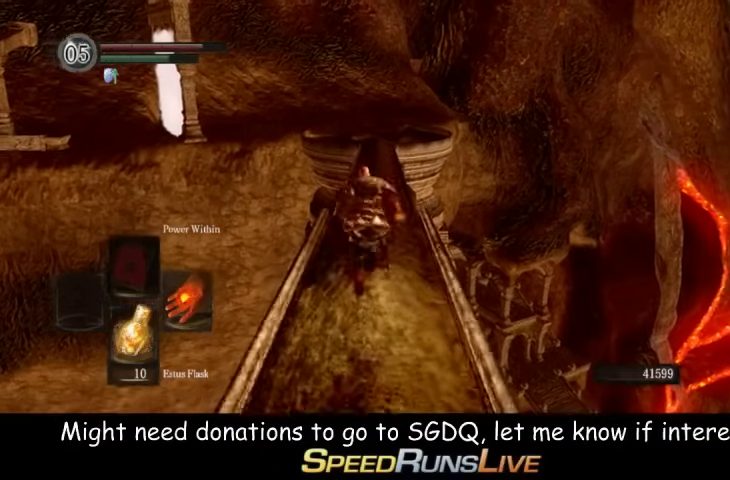
{"buttons": ["B"], "left_stick": "up", "right_stick": "center", "events": []}
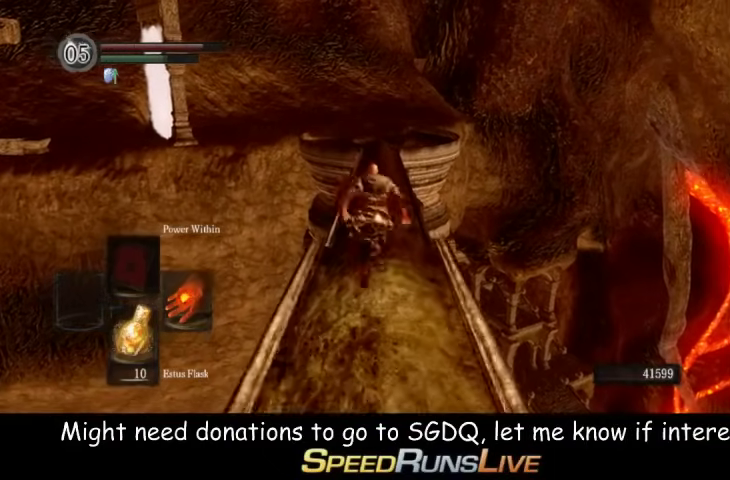
{"buttons": ["B"], "left_stick": "up", "right_stick": "center", "events": []}
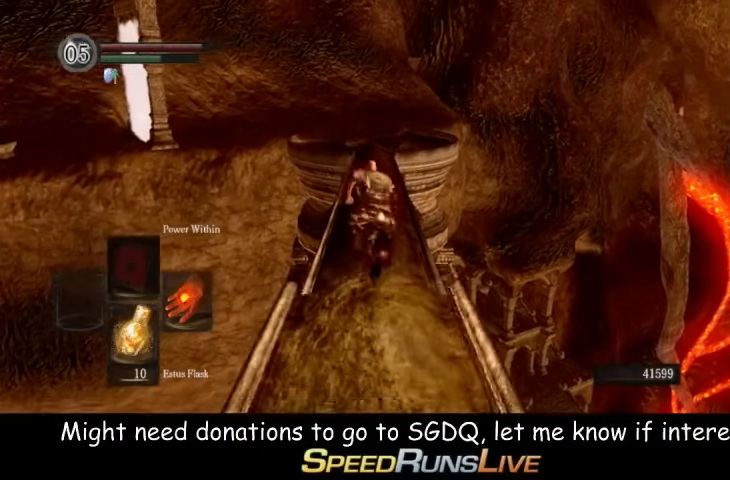
{"buttons": ["B"], "left_stick": "up", "right_stick": "center", "events": []}
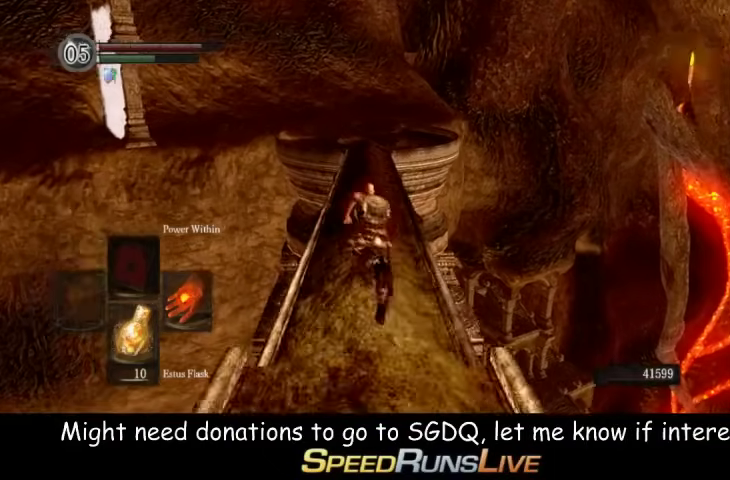
{"buttons": ["B"], "left_stick": "up", "right_stick": "center", "events": [[333, "right_stick", "down"], [467, "right_stick", "center"]]}
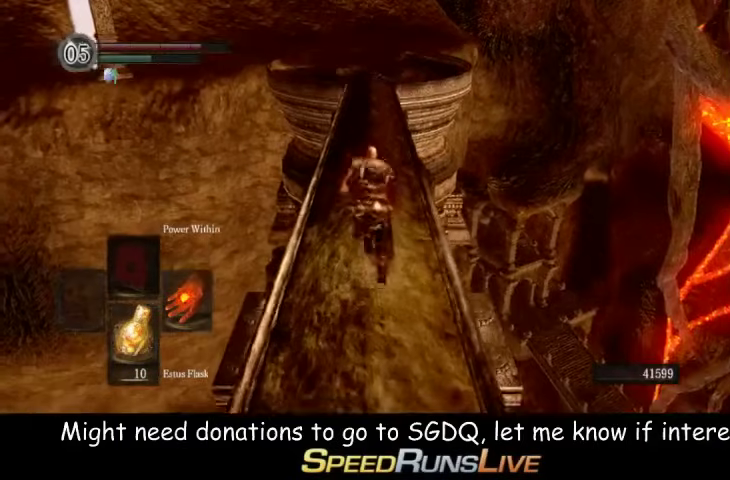
{"buttons": ["B"], "left_stick": "up", "right_stick": "center", "events": []}
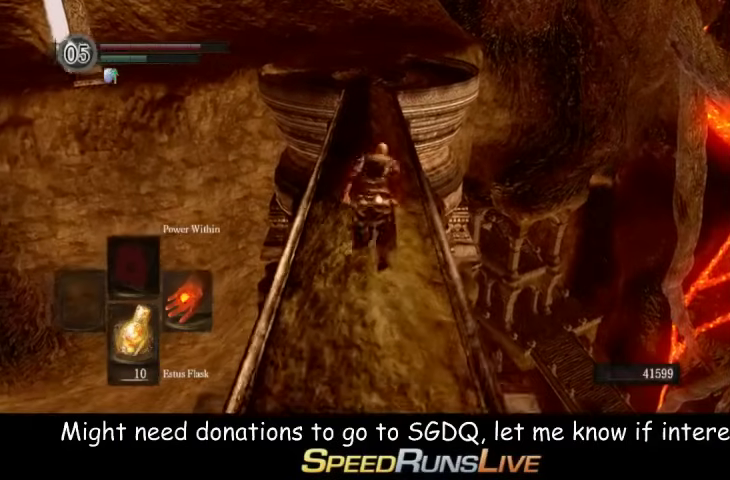
{"buttons": ["B"], "left_stick": "up", "right_stick": "center", "events": []}
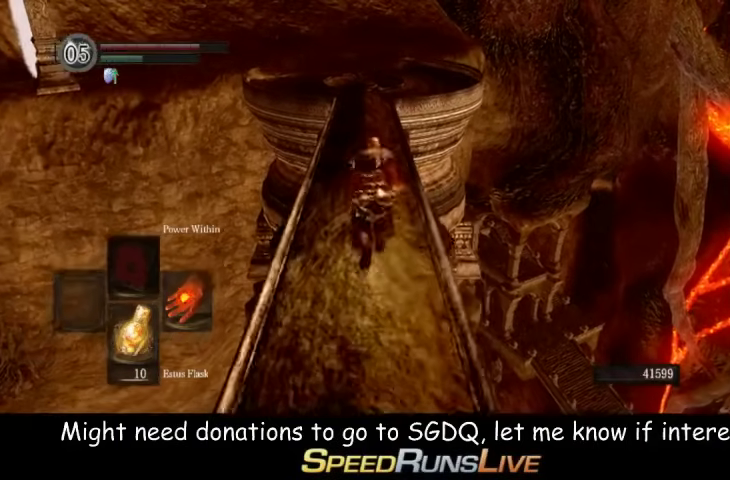
{"buttons": ["B"], "left_stick": "up", "right_stick": "center", "events": []}
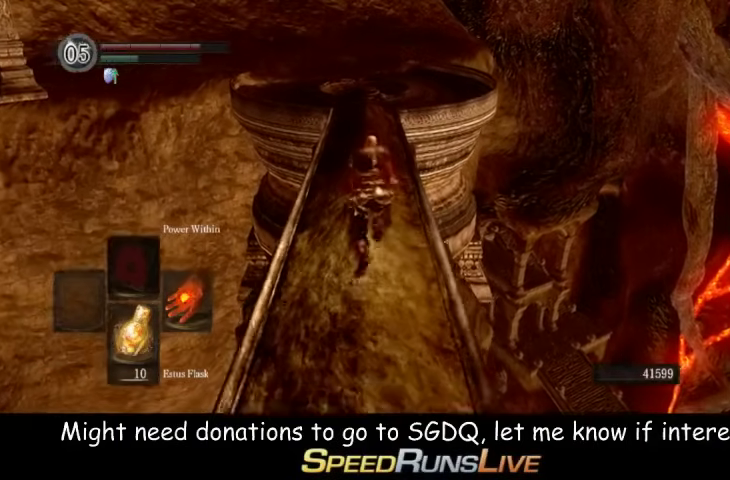
{"buttons": ["B"], "left_stick": "up", "right_stick": "center", "events": []}
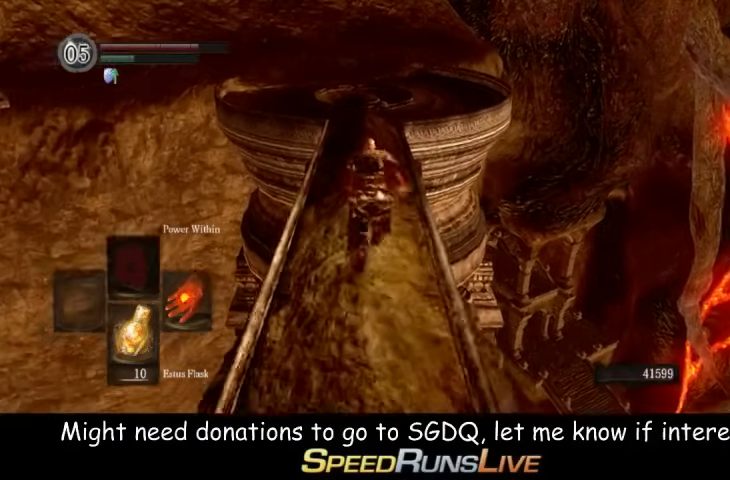
{"buttons": ["B"], "left_stick": "up", "right_stick": "center", "events": []}
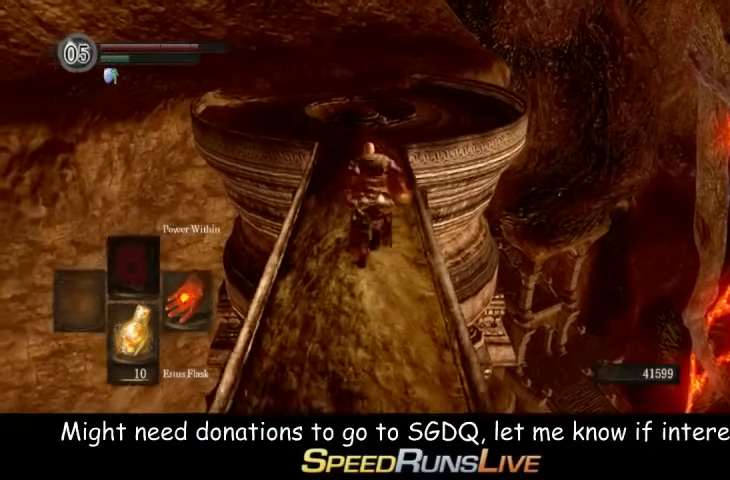
{"buttons": ["B"], "left_stick": "up", "right_stick": "center", "events": []}
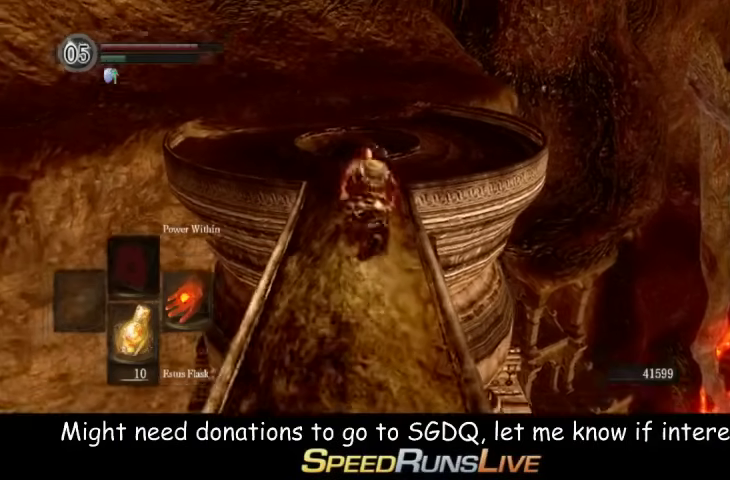
{"buttons": ["B"], "left_stick": "up", "right_stick": "center", "events": []}
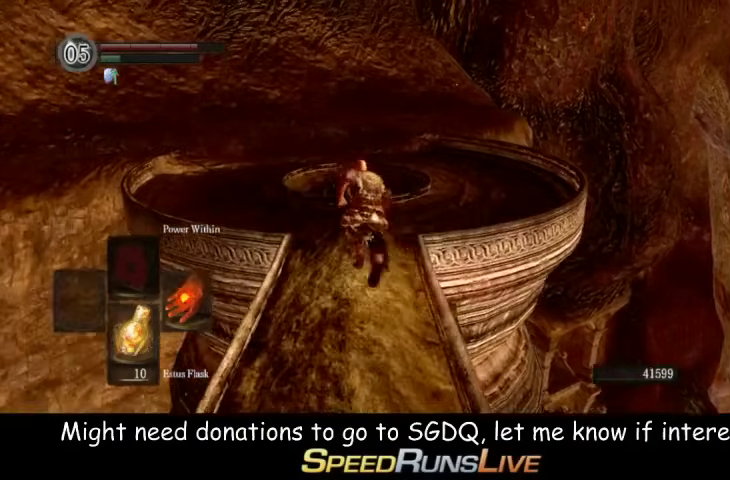
{"buttons": ["B"], "left_stick": "up", "right_stick": "down-left", "events": [[67, "right_stick", "down-left"], [133, "right_stick", "center"], [467, "right_stick", "down-left"]]}
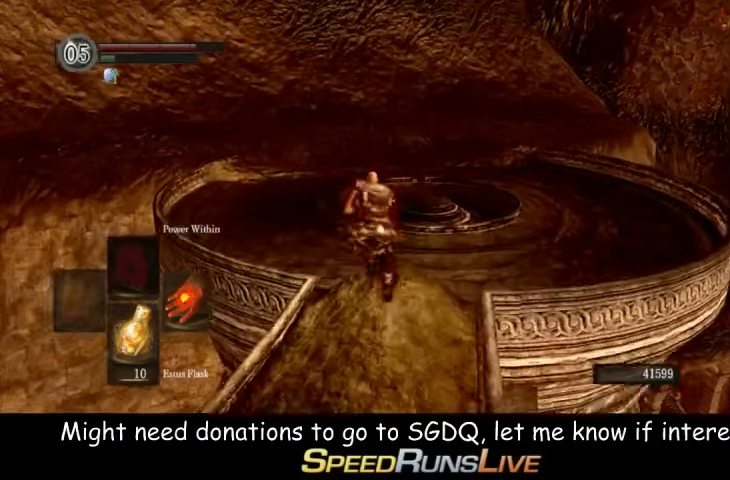
{"buttons": ["B"], "left_stick": "up", "right_stick": "center", "events": [[67, "right_stick", "center"]]}
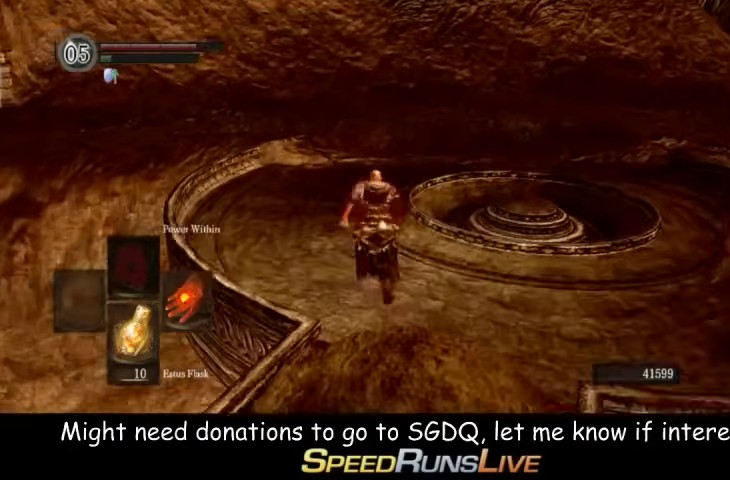
{"buttons": [], "left_stick": "up", "right_stick": "center", "events": [[133, "B", "up"]]}
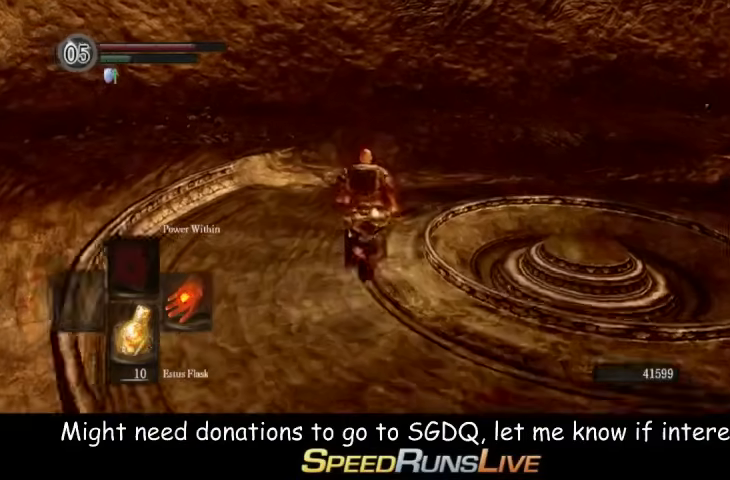
{"buttons": ["B"], "left_stick": "up", "right_stick": "center", "events": [[200, "B", "down"]]}
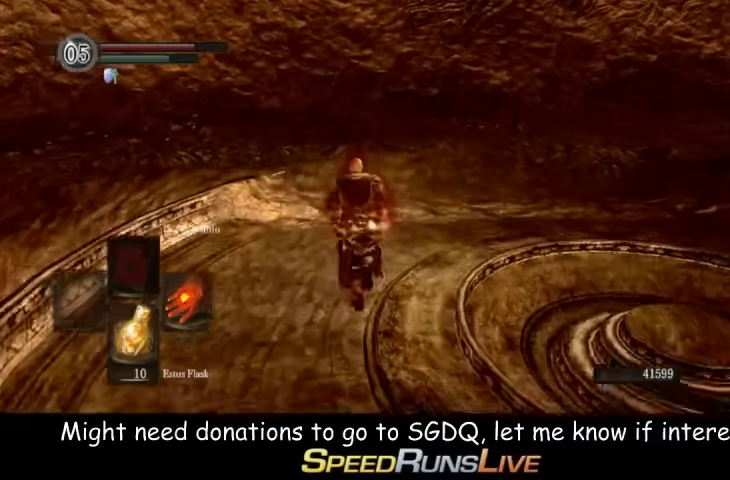
{"buttons": ["B"], "left_stick": "up", "right_stick": "left", "events": [[433, "right_stick", "left"]]}
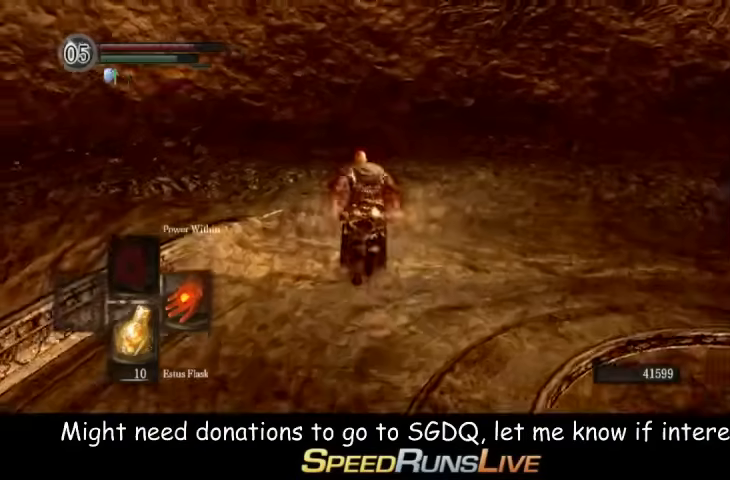
{"buttons": ["B"], "left_stick": "up", "right_stick": "center", "events": [[400, "right_stick", "center"]]}
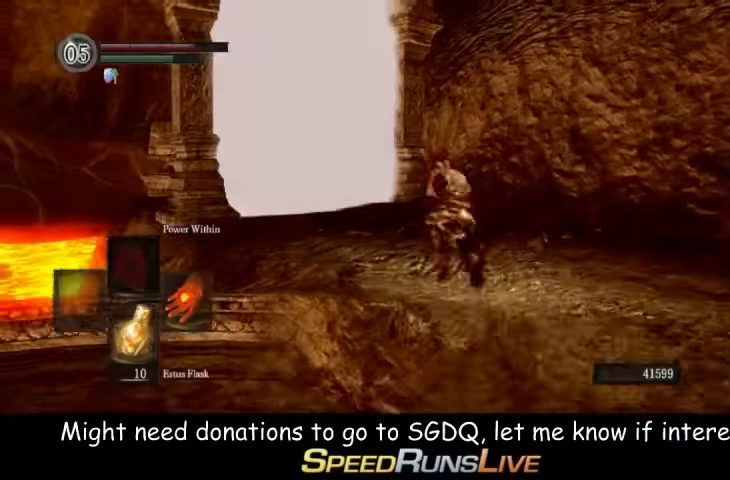
{"buttons": ["B"], "left_stick": "up", "right_stick": "center", "events": [[267, "right_stick", "left"], [433, "right_stick", "center"]]}
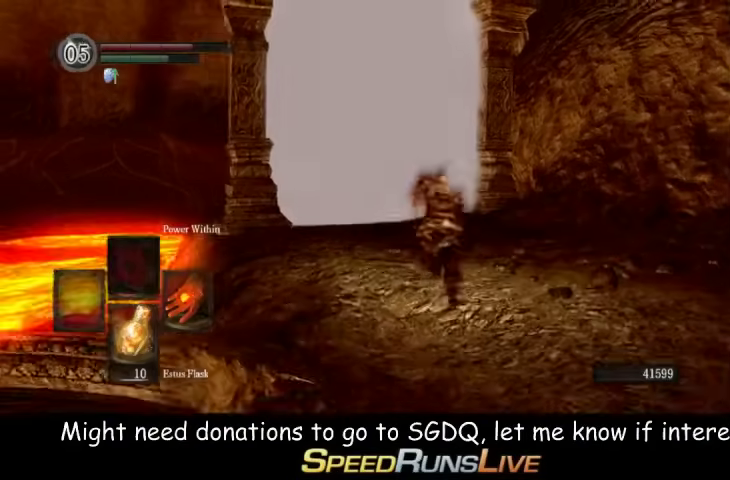
{"buttons": ["B"], "left_stick": "up", "right_stick": "center", "events": []}
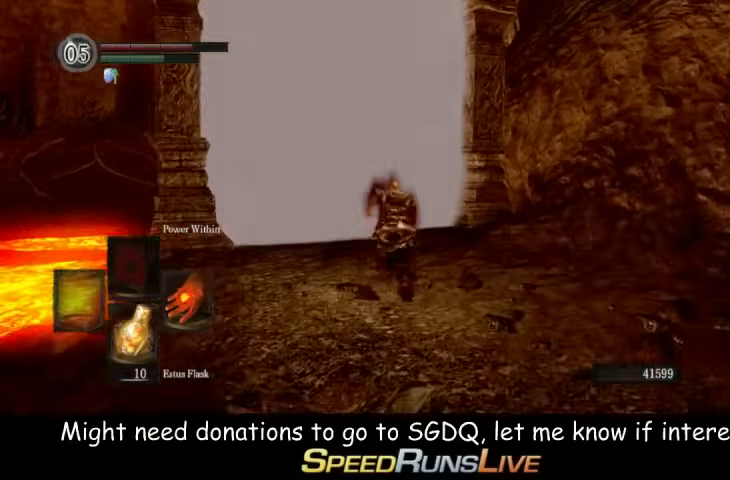
{"buttons": ["B"], "left_stick": "up", "right_stick": "center", "events": []}
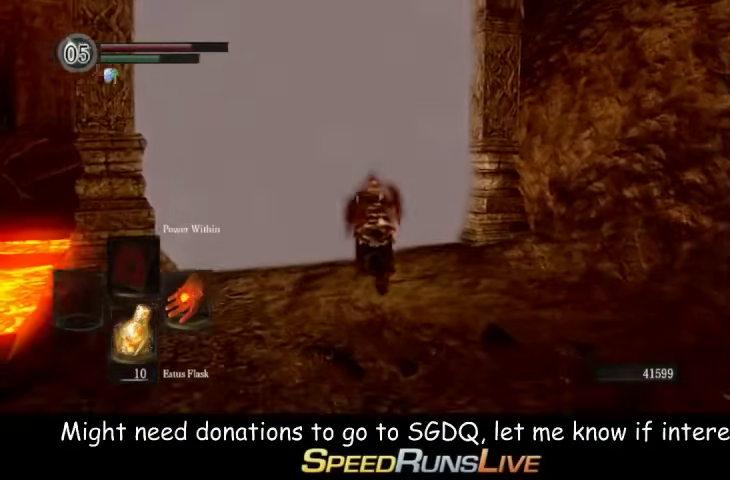
{"buttons": ["A"], "left_stick": "up", "right_stick": "center", "events": [[133, "B", "up"], [267, "A", "down"], [433, "A", "up"], [500, "A", "down"]]}